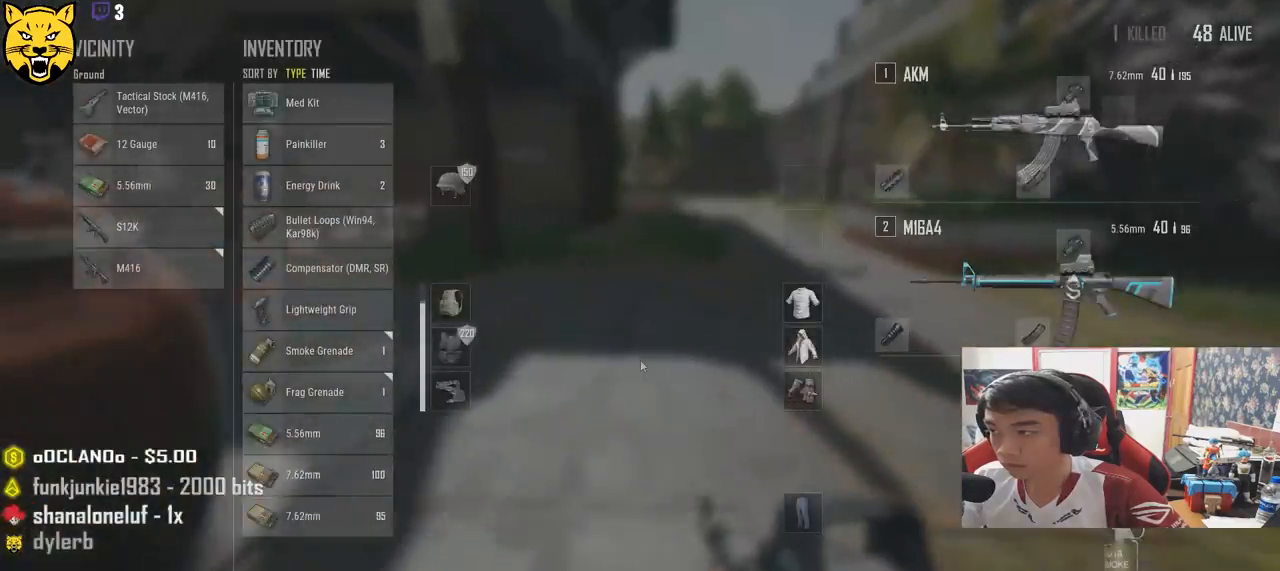
Gameplay with keyboard and mouse; each line is a JSON object with the keys and mouse buttons held at the frame after it. "events" lists presses ("down") and releases ("up") of "a", "c", "ctrl", "d", "e", "f", "q", "r", "s", "shift", "space", "tab", "v", "w", "x", "z", "mouse_left", "mouse_wheel" and "mouse_right" between this image and that frame as [ms after this image, input, new state], when the widget could be followed in between. "mouse_left", "mouse_wheel", "mouse_right" = the "left", "wheel", "right" buttons of the "mouse" list. No other keys are recorded. "wheel" means that the mouse wheel is clicked or scrolled. Mouse movement is not recorded.
{"keys": ["d", "w"], "mouse": [], "events": [[34, "d", "down"], [84, "tab", "up"], [134, "w", "up"], [367, "w", "down"]]}
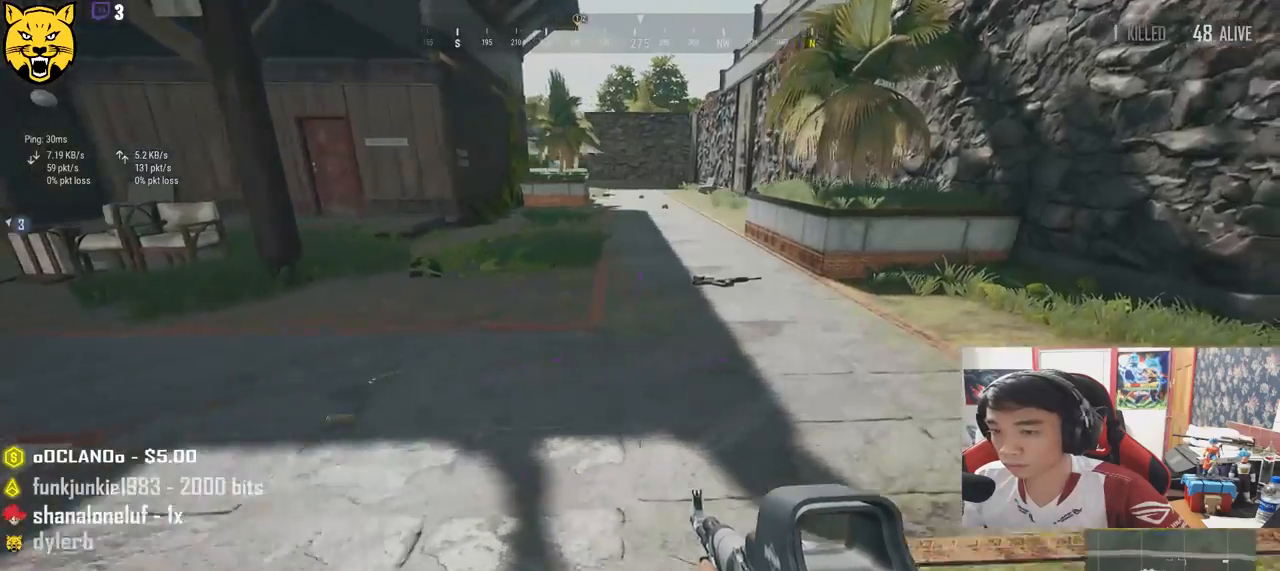
{"keys": ["w"], "mouse": [], "events": [[67, "d", "up"], [250, "shift", "down"], [434, "shift", "up"]]}
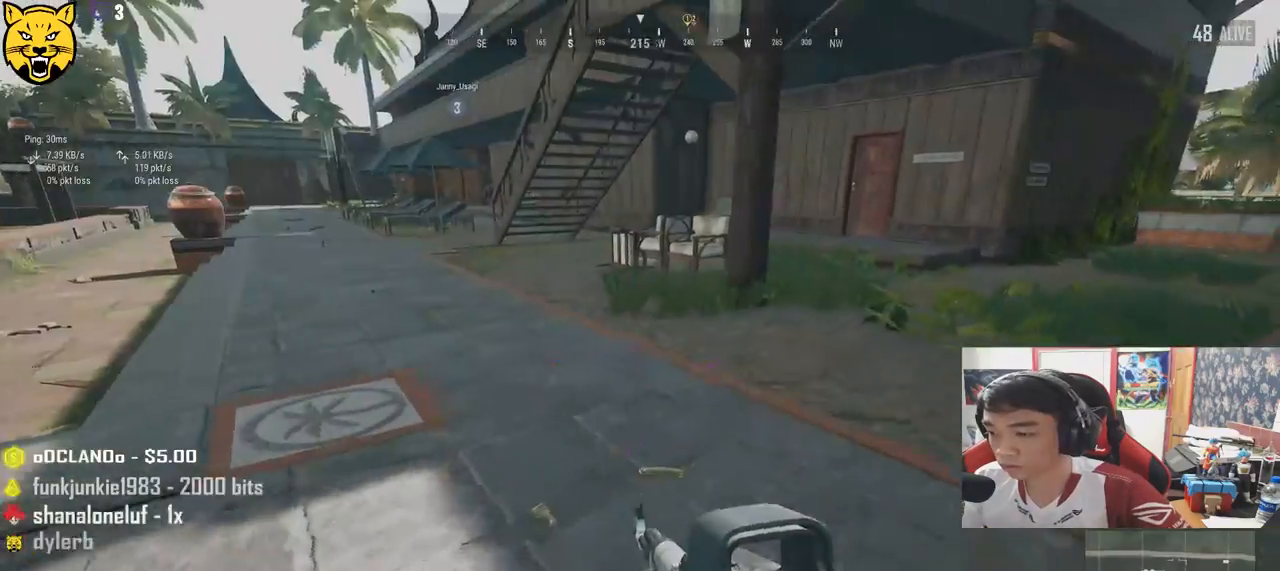
{"keys": ["w"], "mouse": [], "events": [[100, "tab", "down"], [184, "tab", "up"], [350, "tab", "down"], [400, "tab", "up"]]}
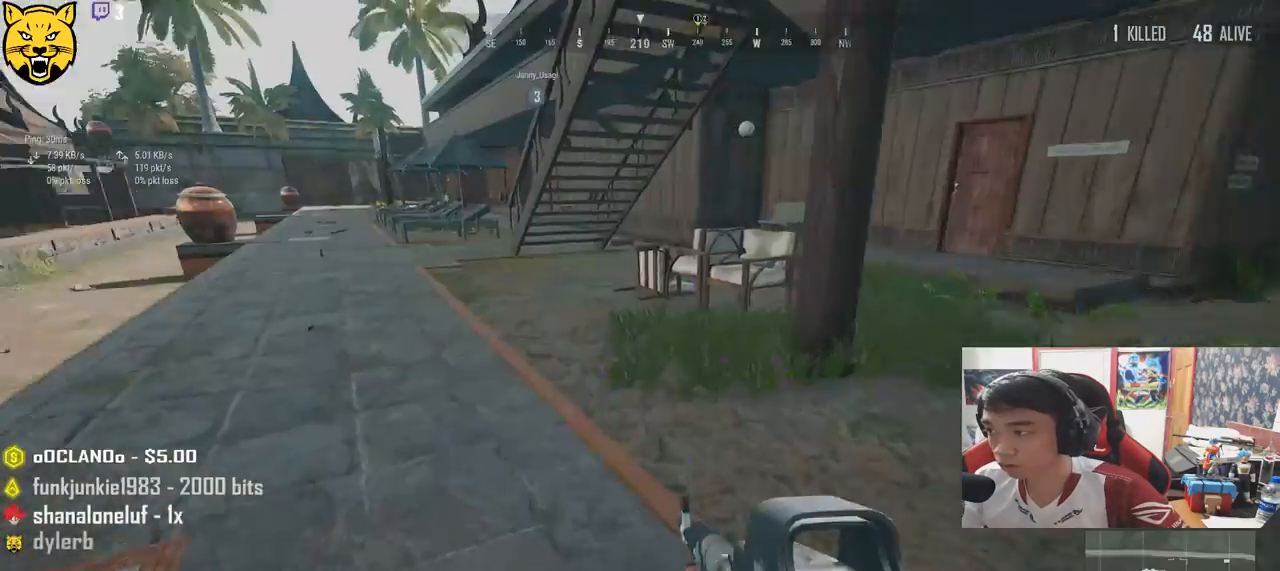
{"keys": ["a", "w"], "mouse": [], "events": [[50, "d", "down"], [167, "d", "up"], [184, "a", "down"]]}
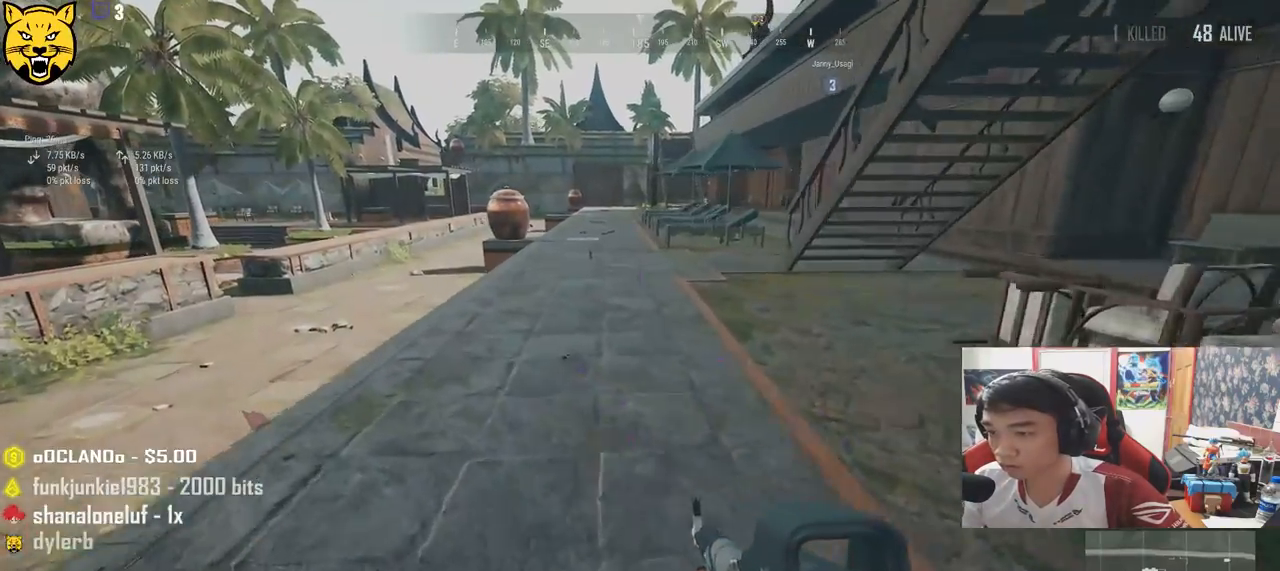
{"keys": ["shift", "w"], "mouse": [], "events": [[184, "a", "up"], [400, "shift", "down"]]}
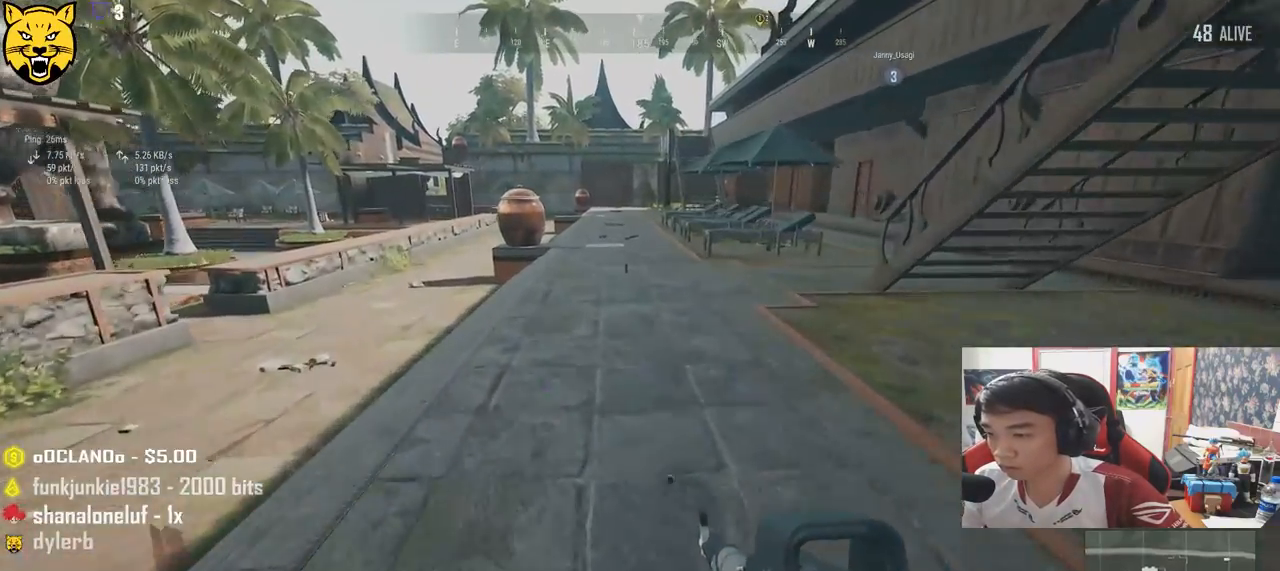
{"keys": ["tab", "w"], "mouse": [], "events": [[34, "shift", "up"], [167, "tab", "down"], [267, "tab", "up"], [500, "tab", "down"]]}
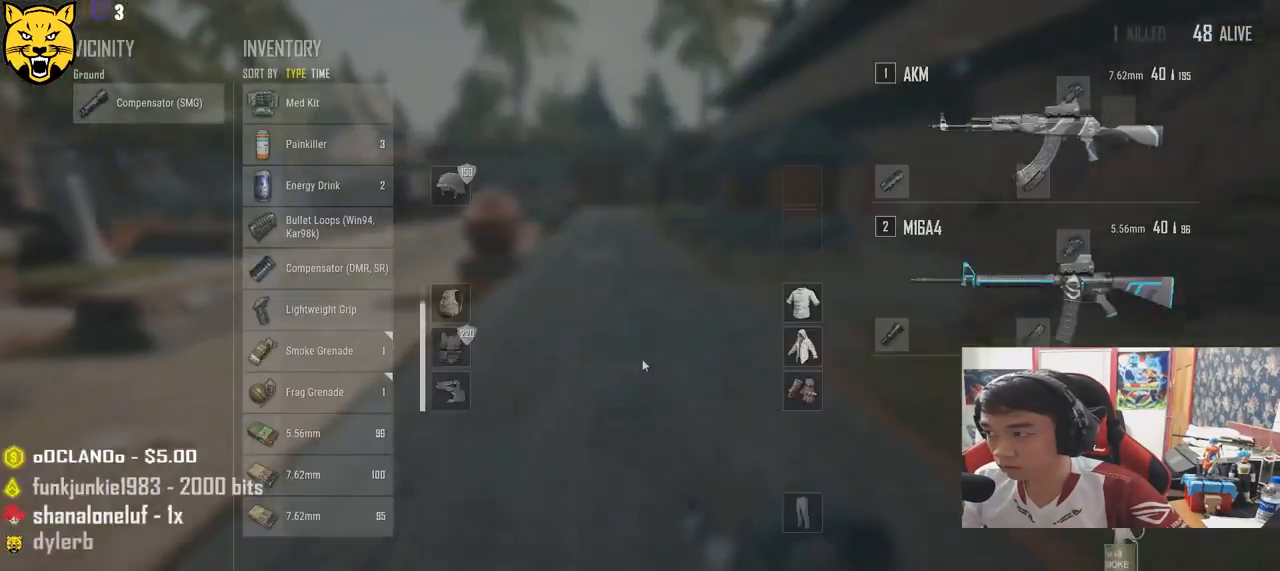
{"keys": ["shift", "w"], "mouse": [], "events": [[67, "tab", "up"], [267, "shift", "down"]]}
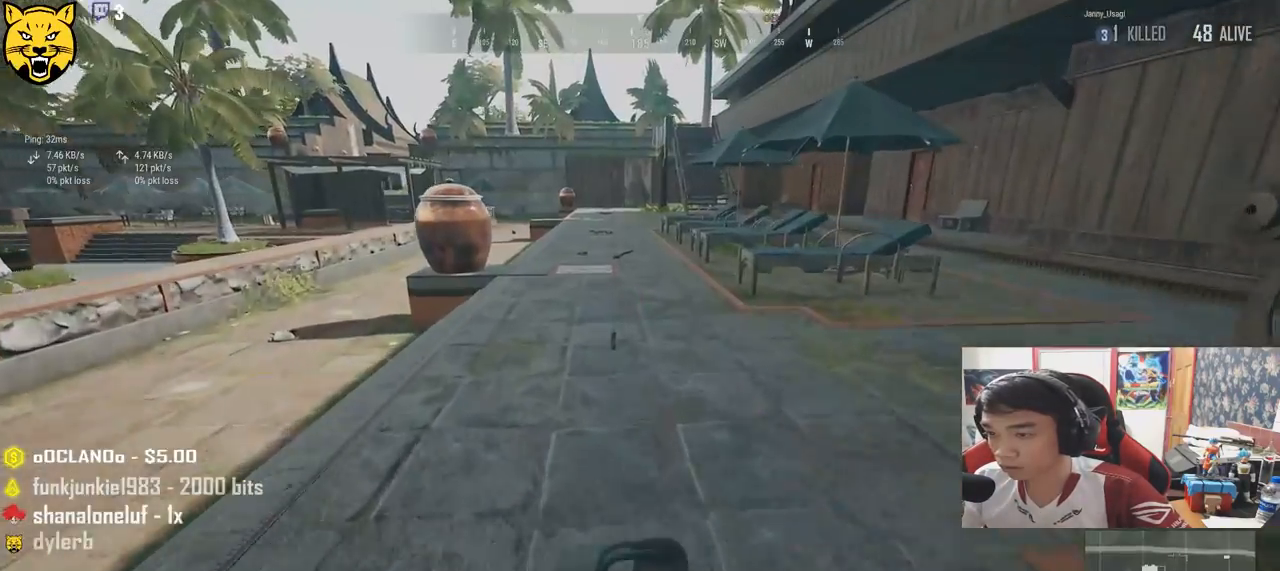
{"keys": ["w"], "mouse": [], "events": [[400, "shift", "up"]]}
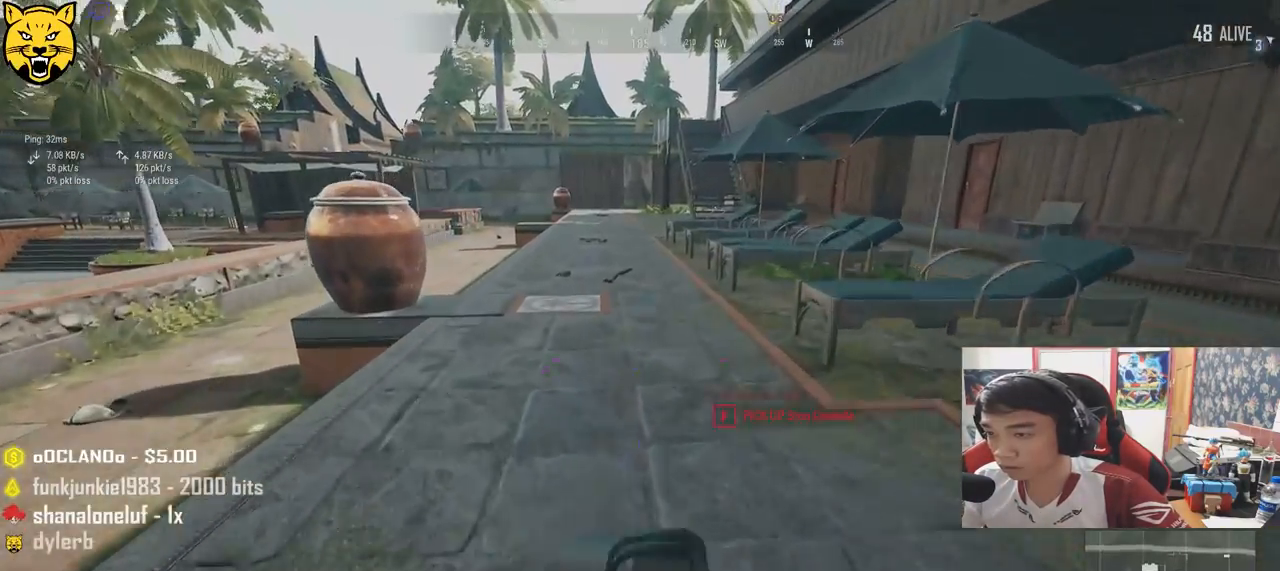
{"keys": ["a"], "mouse": [], "events": [[67, "a", "down"], [184, "w", "up"]]}
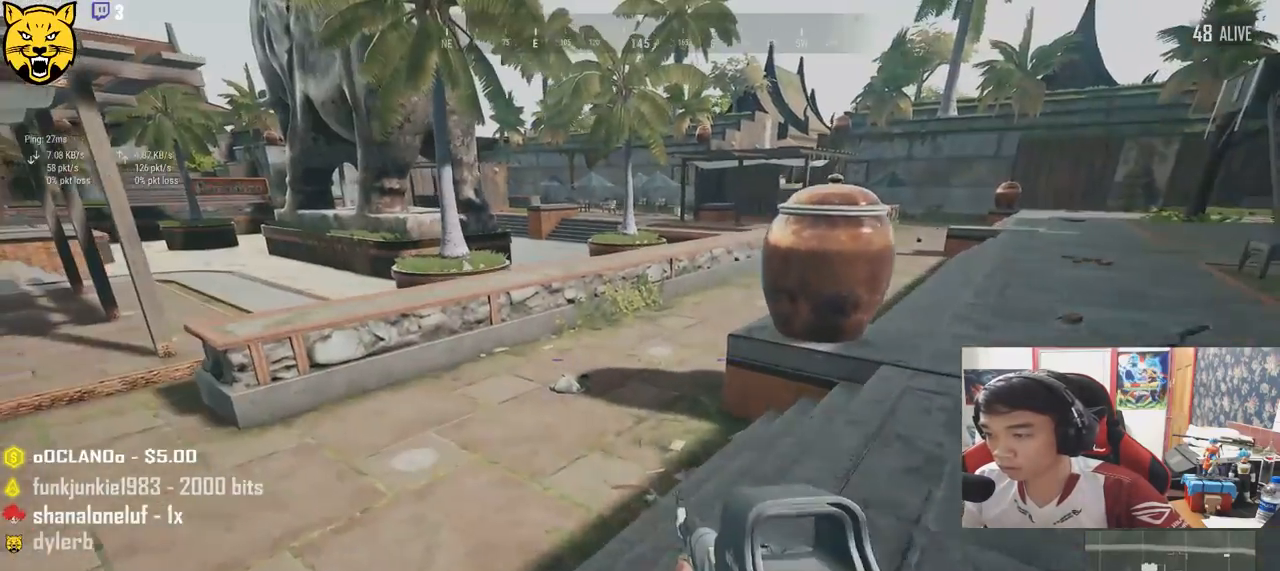
{"keys": ["w"], "mouse": [], "events": [[334, "w", "down"], [400, "a", "up"]]}
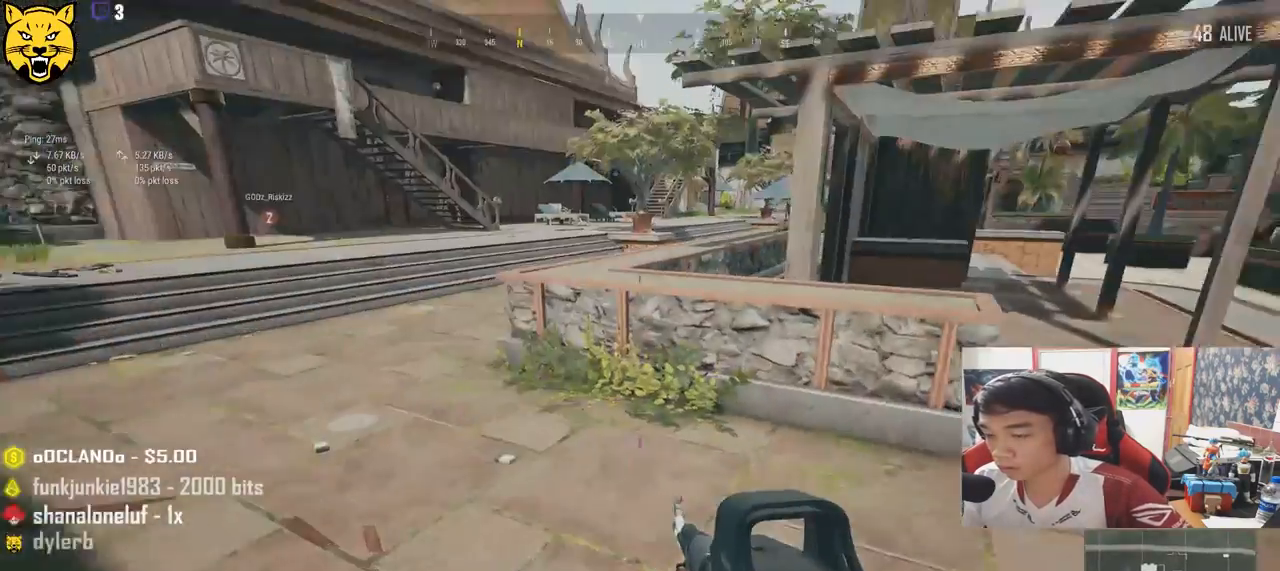
{"keys": ["shift", "w"], "mouse": [], "events": [[50, "shift", "down"]]}
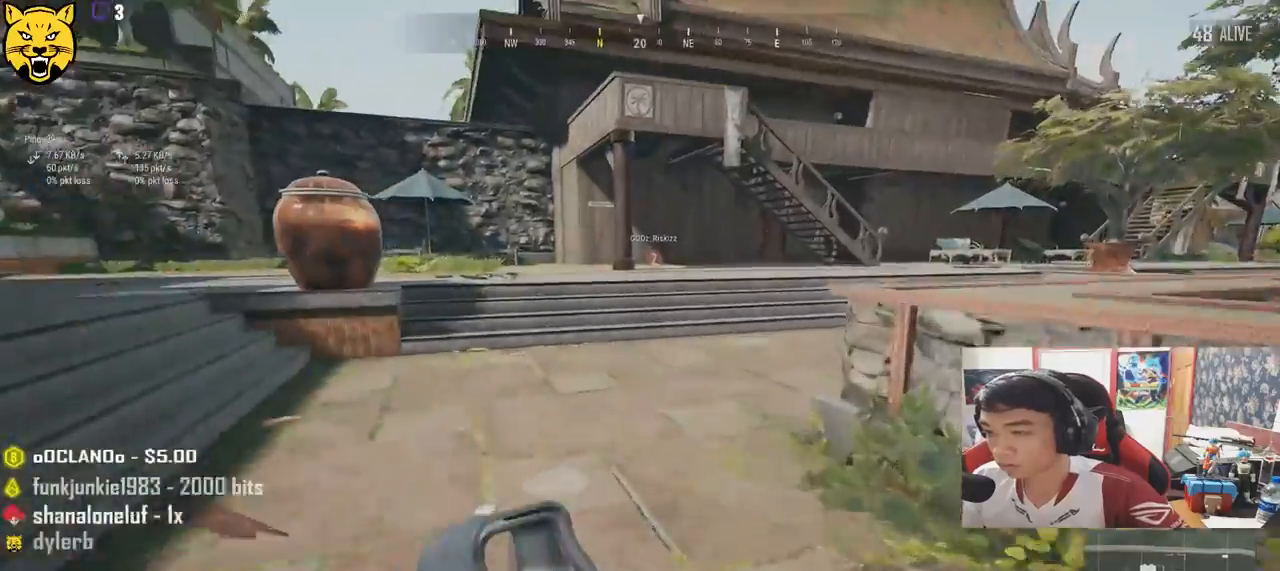
{"keys": ["shift", "w"], "mouse": [], "events": []}
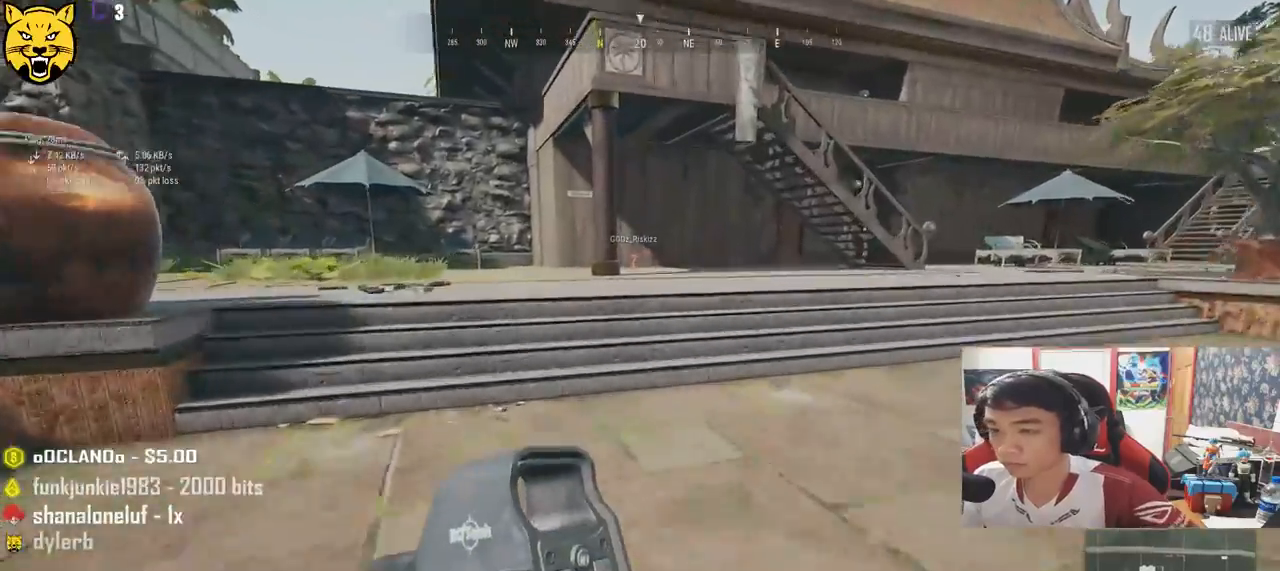
{"keys": ["d", "shift", "w"], "mouse": [], "events": [[117, "d", "down"]]}
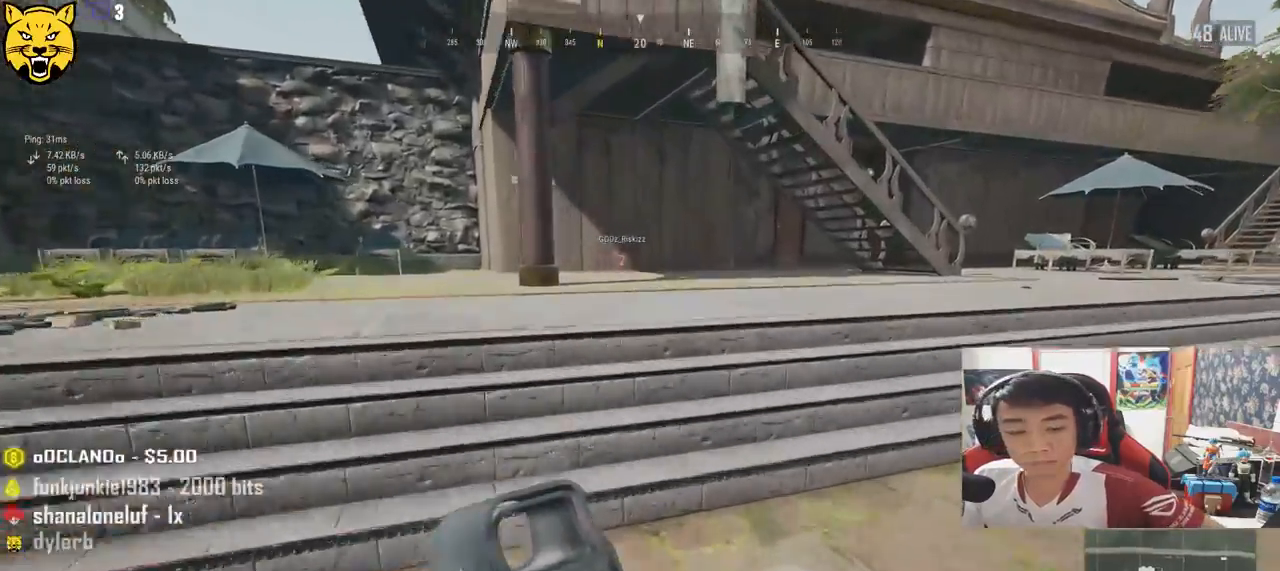
{"keys": ["d", "shift", "space", "w"], "mouse": [], "events": [[334, "space", "down"]]}
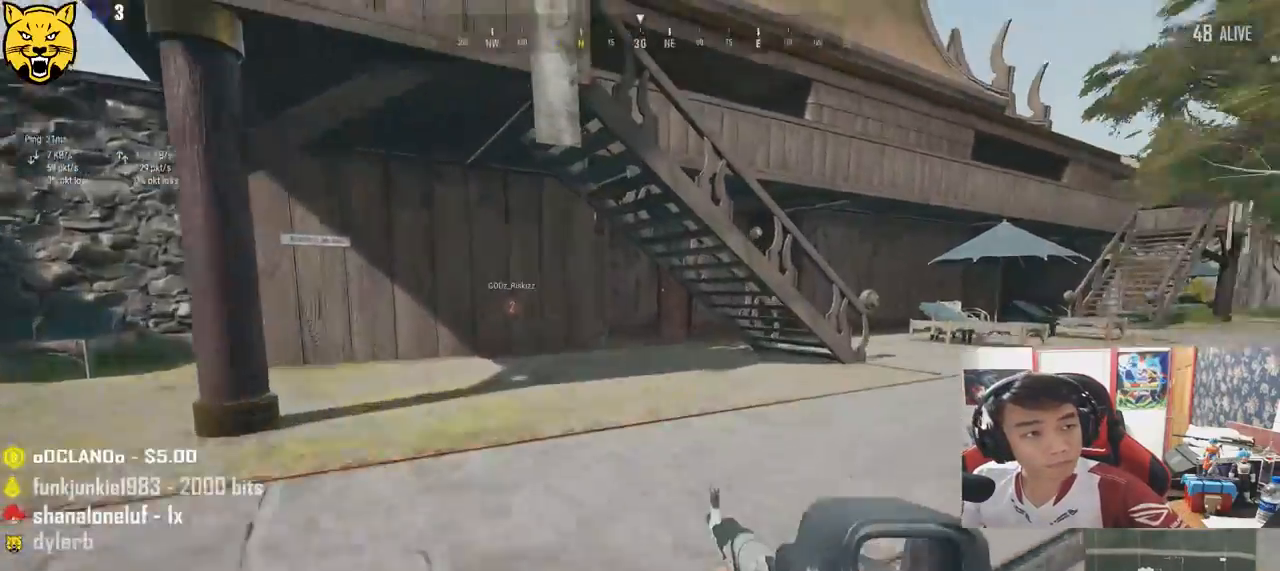
{"keys": ["d", "shift", "w"], "mouse": [], "events": [[17, "space", "up"]]}
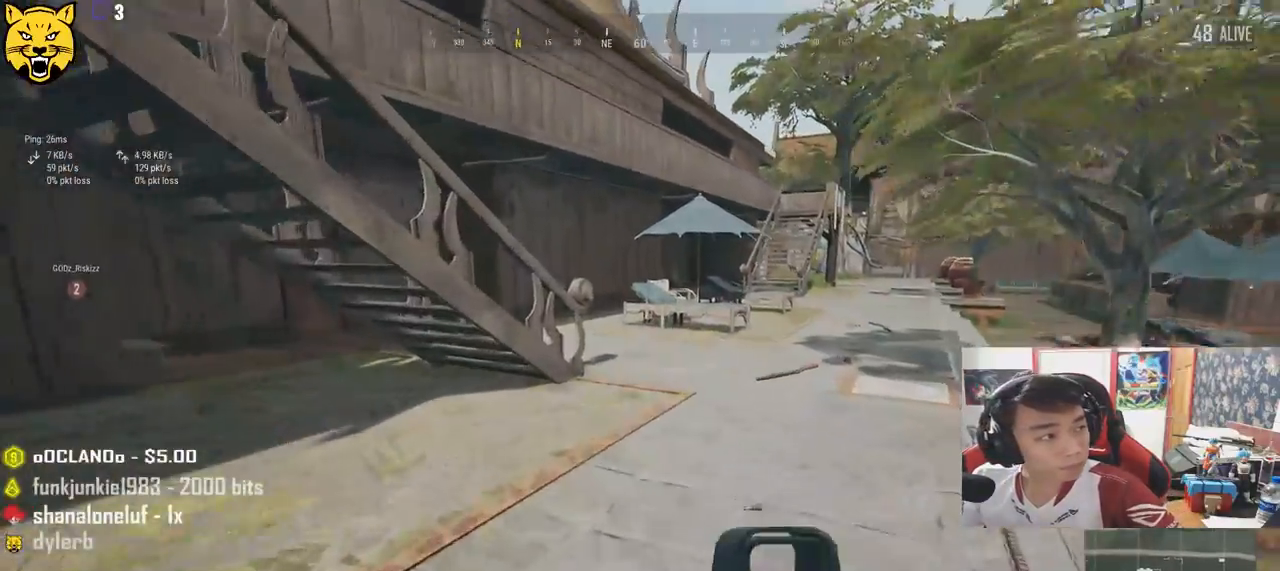
{"keys": ["d", "shift", "w"], "mouse": [], "events": []}
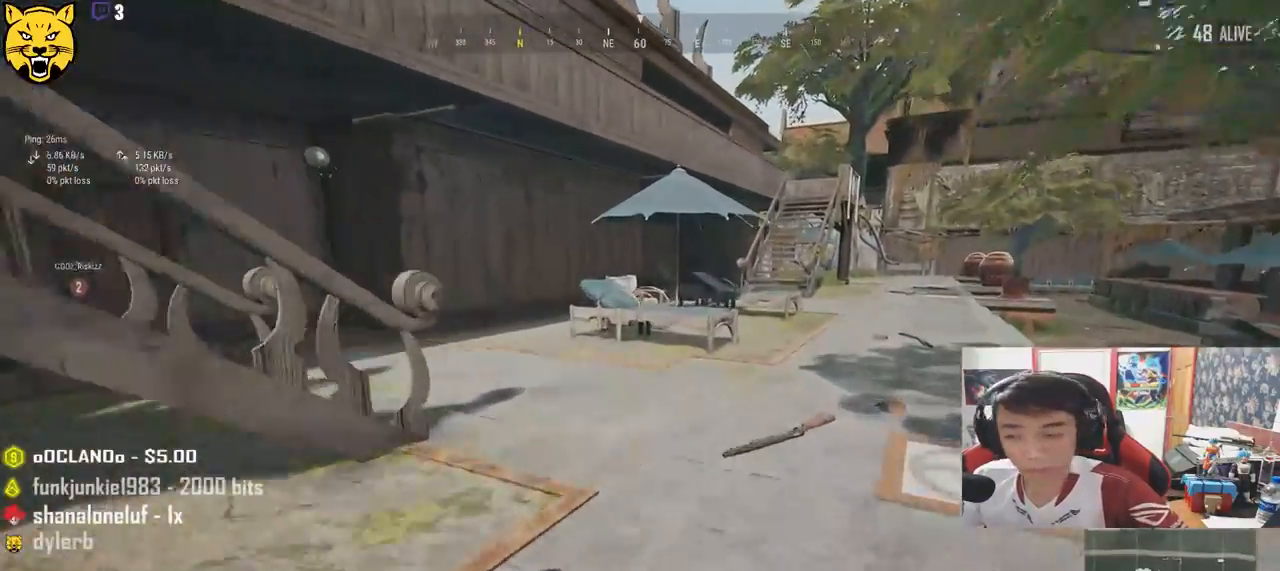
{"keys": ["shift", "w"], "mouse": [], "events": [[50, "d", "up"]]}
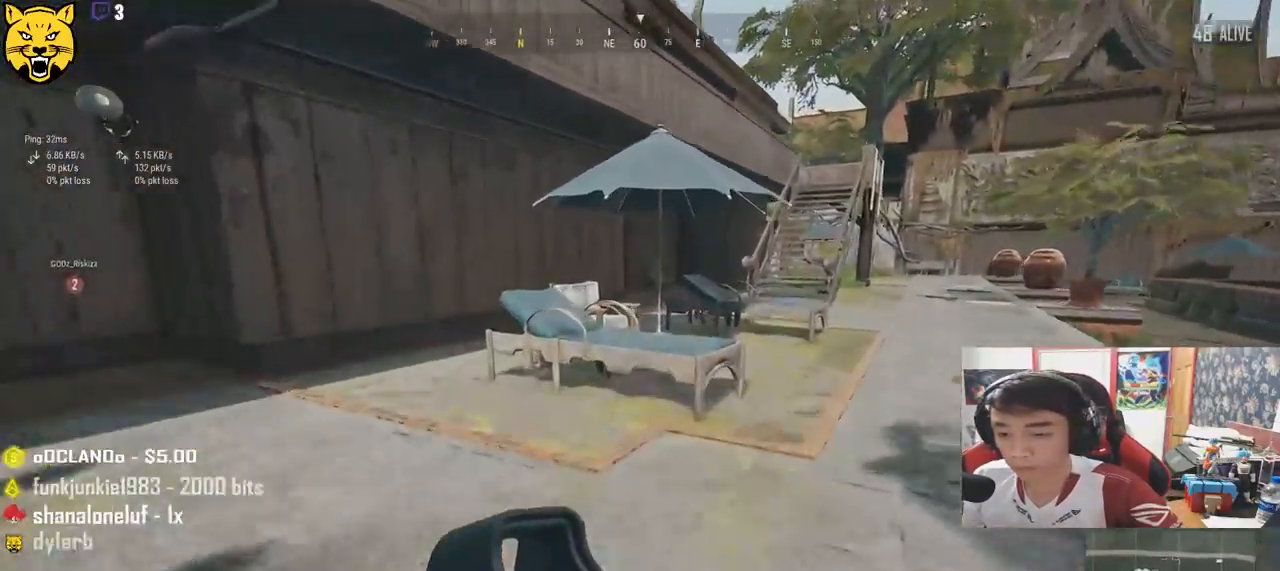
{"keys": ["d", "shift", "w"], "mouse": [], "events": [[484, "d", "down"]]}
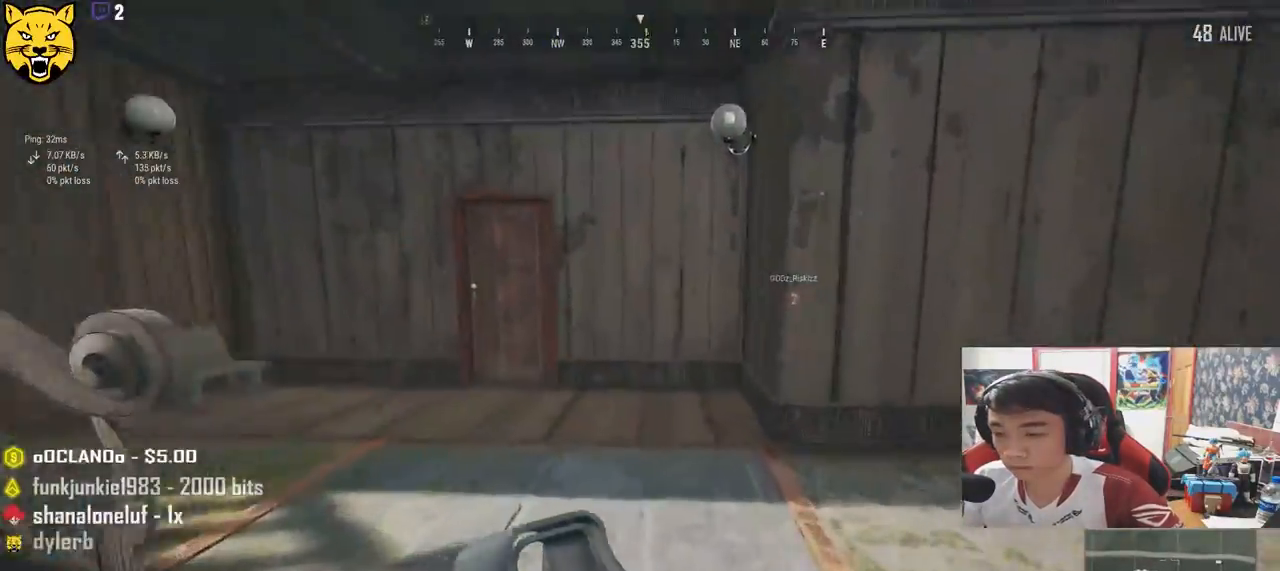
{"keys": ["d"], "mouse": [], "events": [[50, "shift", "up"], [150, "w", "up"]]}
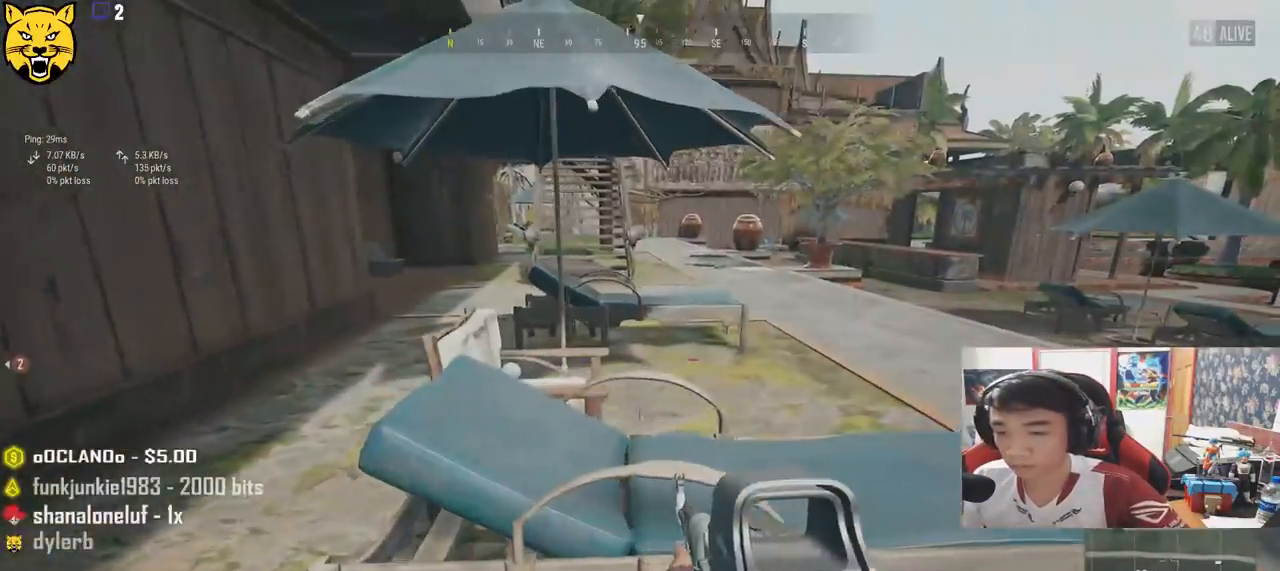
{"keys": ["a", "s"], "mouse": [], "events": [[184, "s", "down"], [434, "a", "down"], [500, "d", "up"]]}
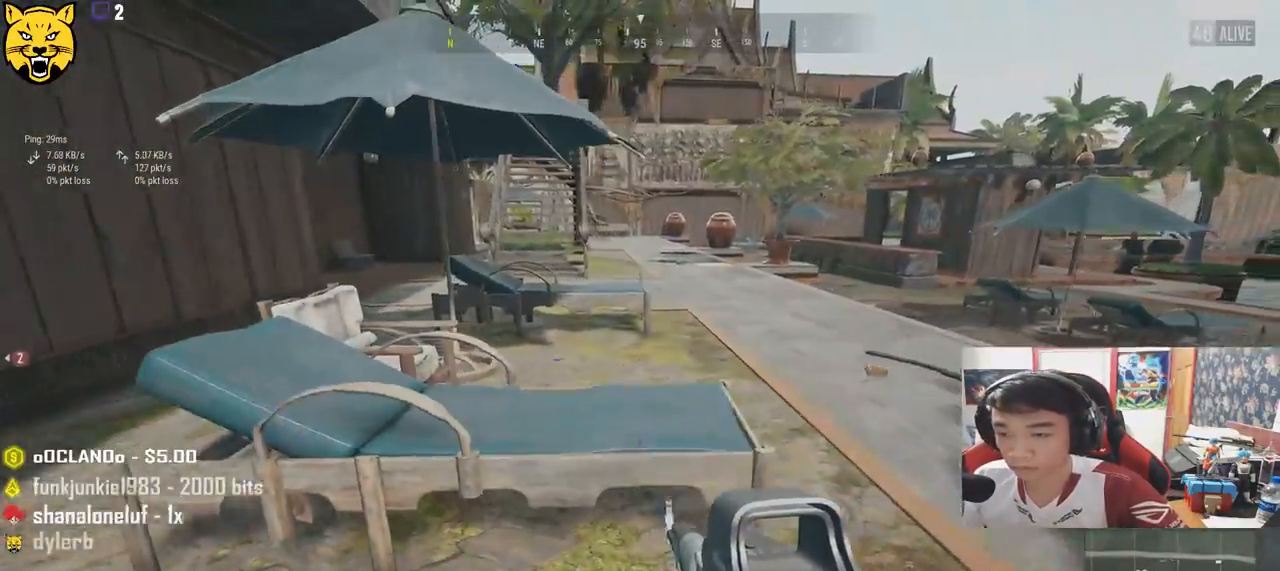
{"keys": ["shift", "w"], "mouse": [], "events": [[34, "s", "up"], [217, "w", "down"], [300, "a", "up"], [500, "shift", "down"]]}
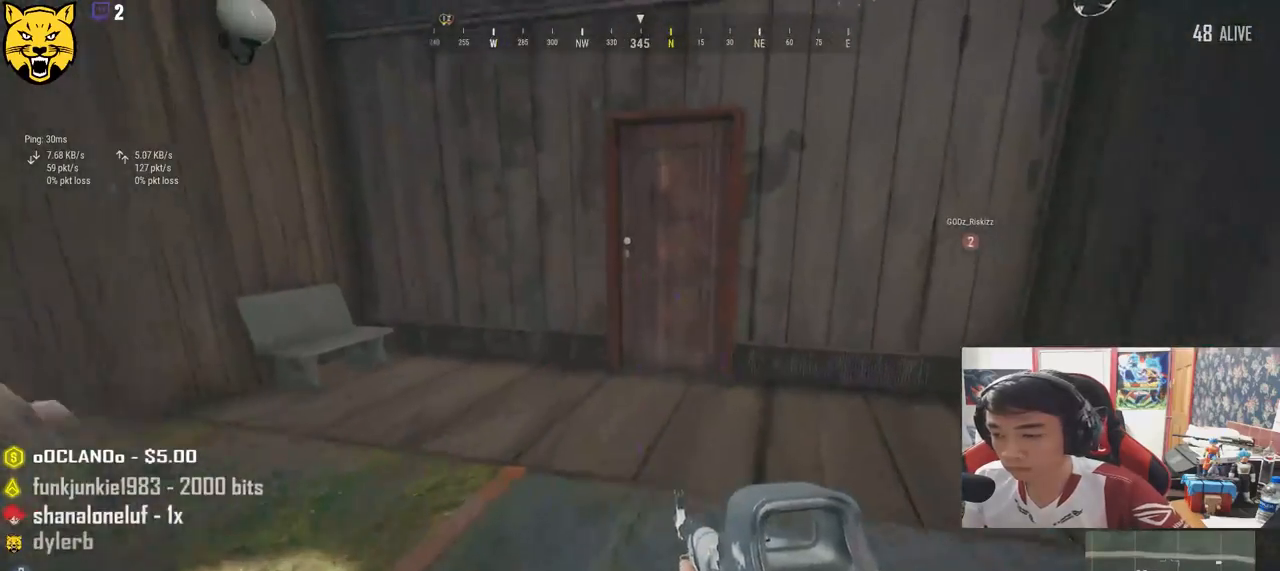
{"keys": ["w"], "mouse": [], "events": [[467, "shift", "up"]]}
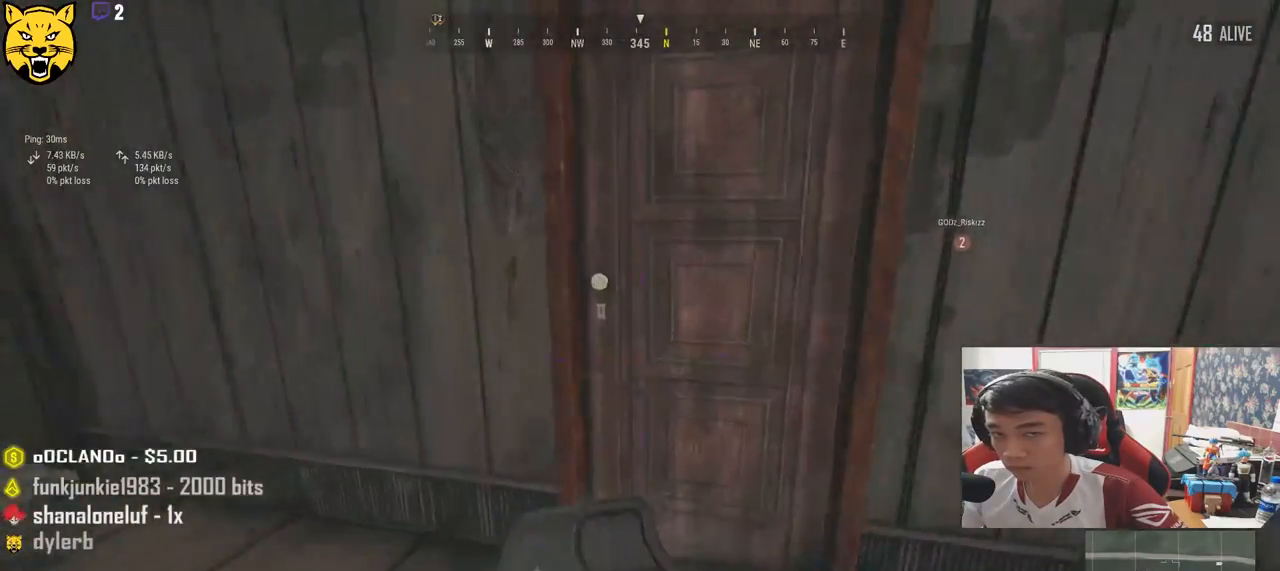
{"keys": ["d", "s"], "mouse": [], "events": [[67, "f", "down"], [117, "w", "up"], [167, "f", "up"], [250, "f", "down"], [334, "f", "up"], [384, "s", "down"], [434, "d", "down"]]}
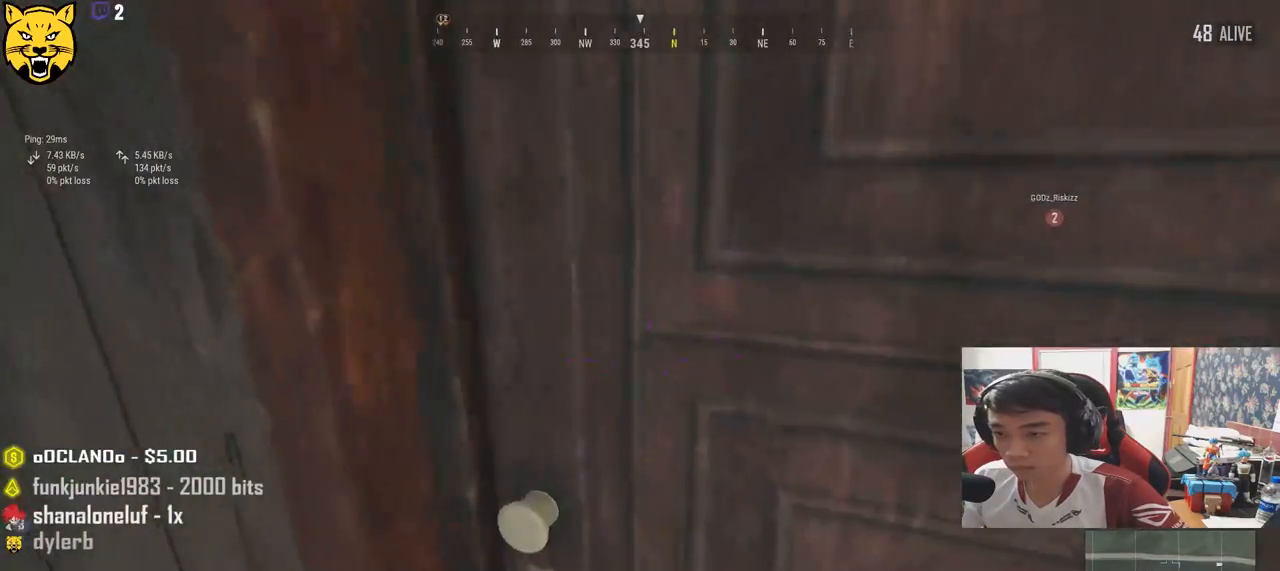
{"keys": ["w"], "mouse": [], "events": [[17, "s", "up"], [134, "w", "down"], [167, "d", "up"]]}
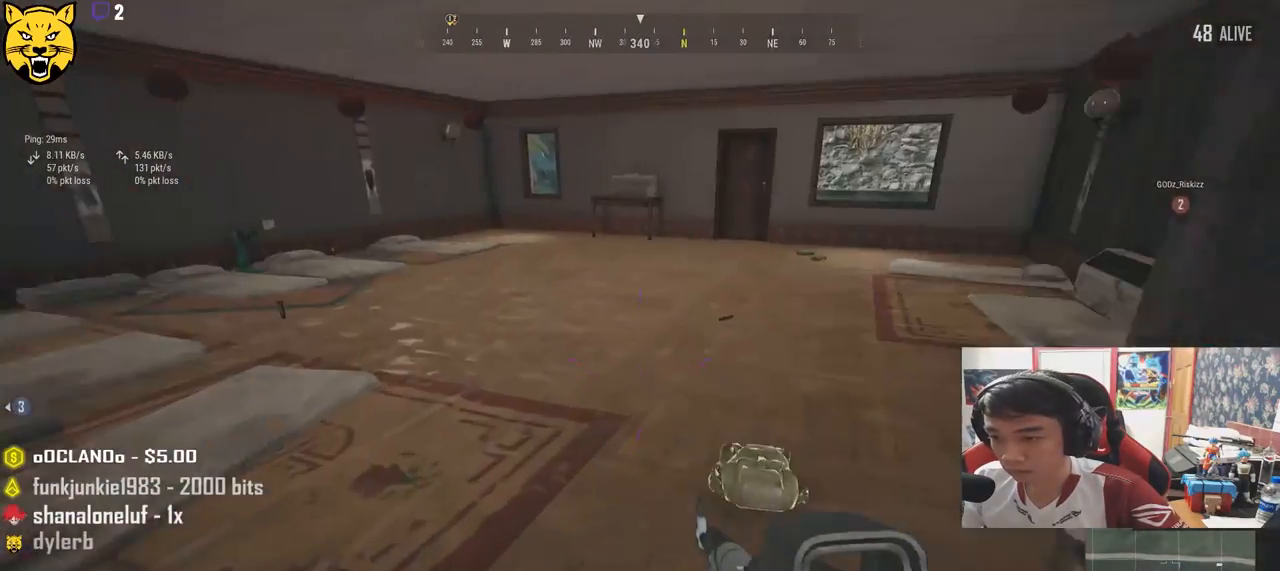
{"keys": ["a"], "mouse": [], "events": [[117, "a", "down"], [167, "w", "up"]]}
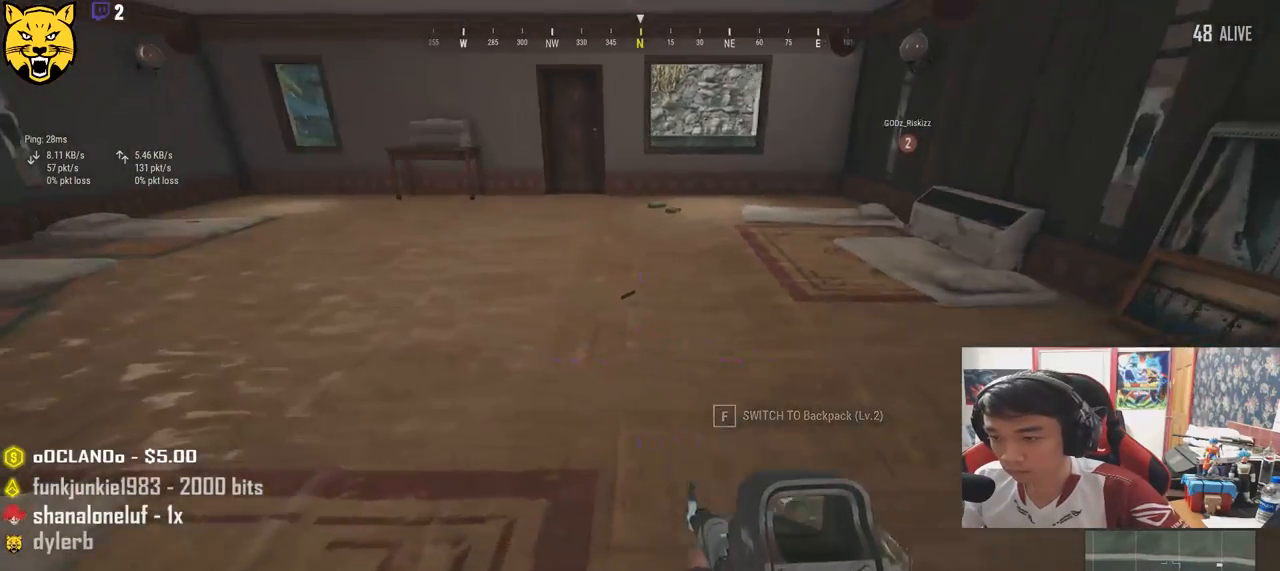
{"keys": ["w"], "mouse": [], "events": [[84, "w", "down"], [117, "a", "up"], [217, "d", "down"], [500, "d", "up"]]}
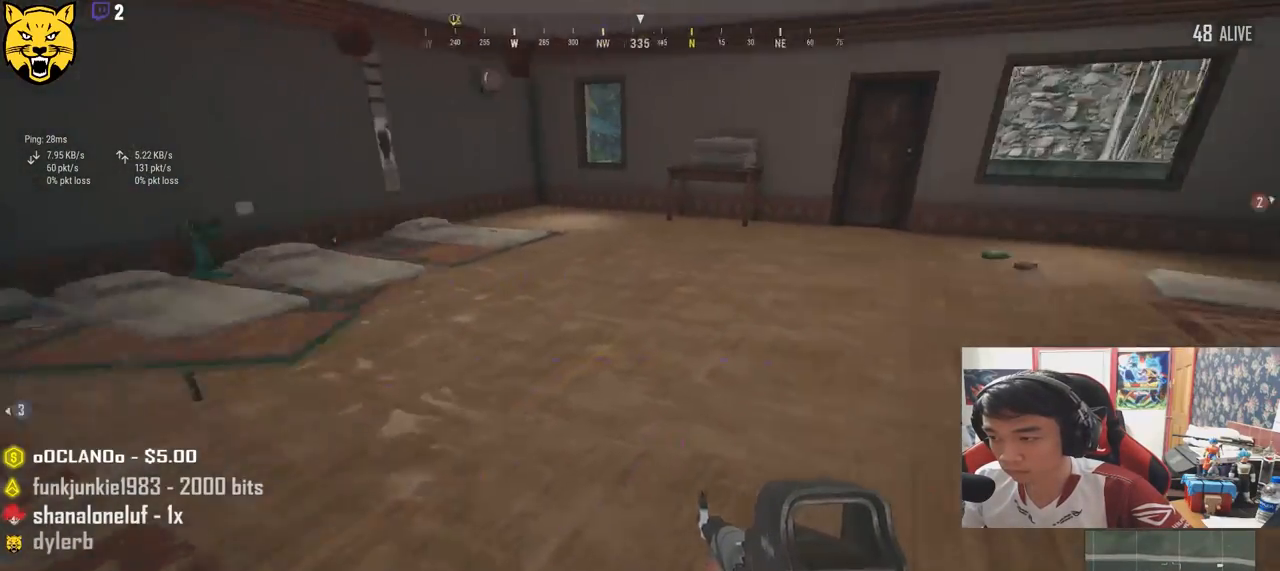
{"keys": ["w"], "mouse": [], "events": [[100, "shift", "down"], [217, "shift", "up"], [367, "tab", "down"], [467, "tab", "up"]]}
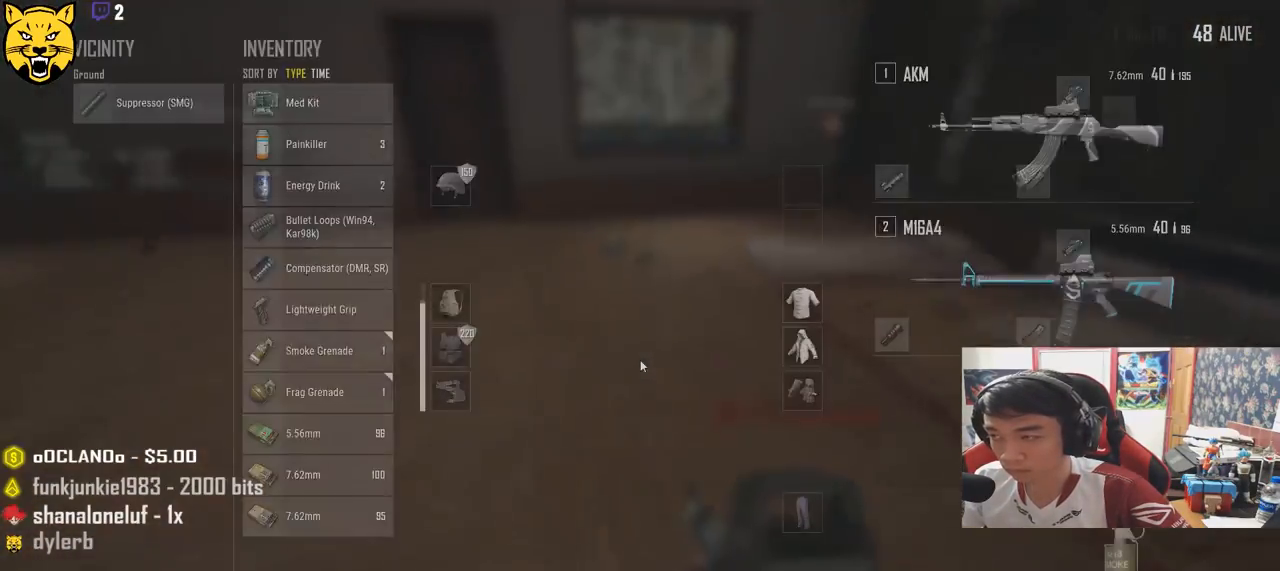
{"keys": ["a", "w"], "mouse": [], "events": [[67, "tab", "down"], [134, "tab", "up"], [284, "a", "down"]]}
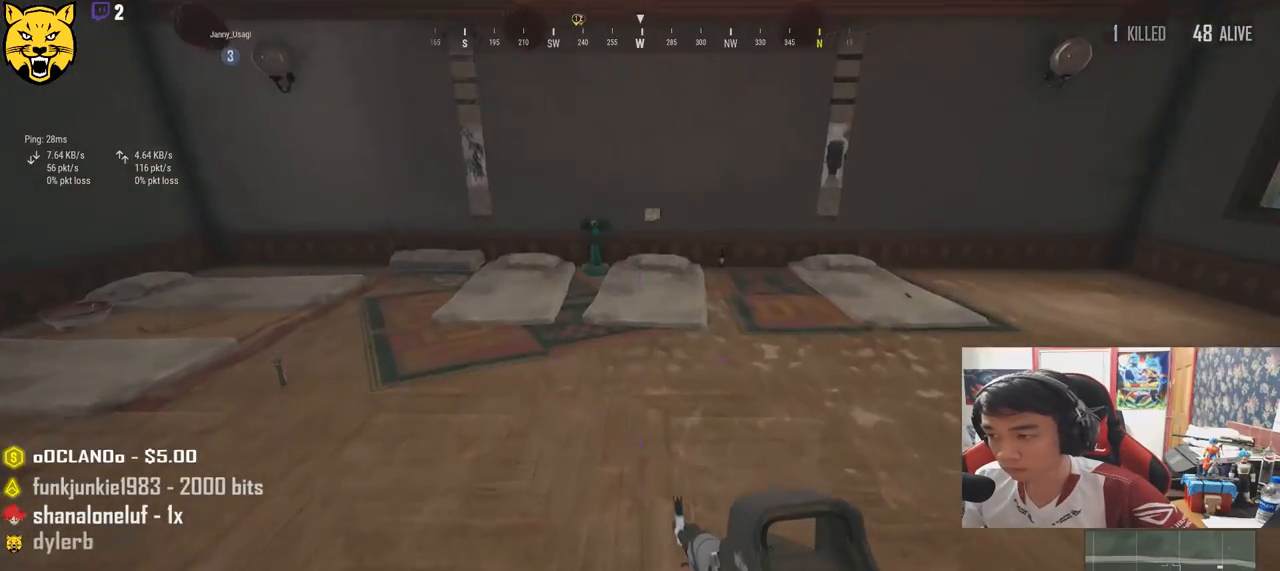
{"keys": ["w"], "mouse": [], "events": [[250, "a", "up"], [367, "tab", "down"], [450, "tab", "up"]]}
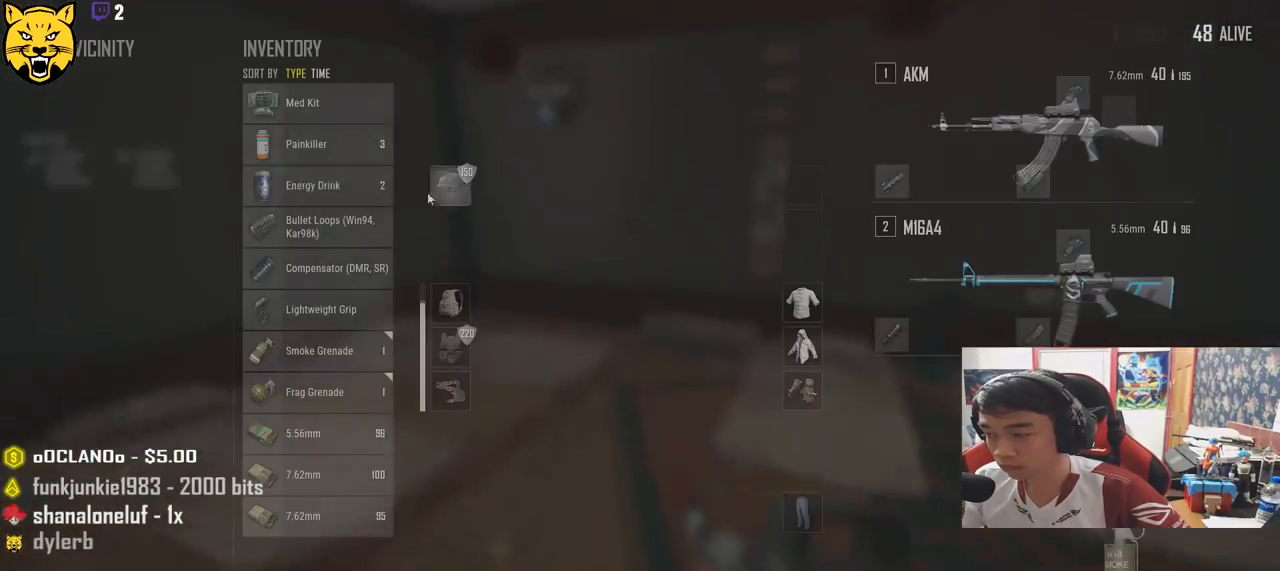
{"keys": ["a", "d"], "mouse": [], "events": [[134, "a", "down"], [267, "w", "up"], [500, "d", "down"]]}